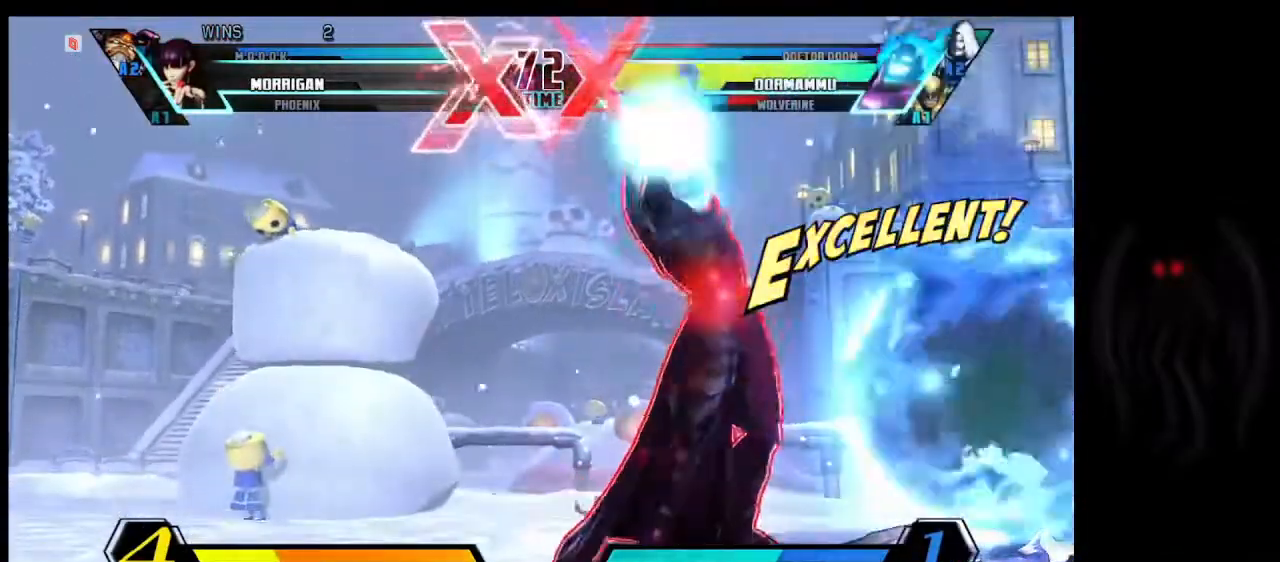
Gameplay with a controller (arcade stick); each line is a JSON object with the inputs held at the frame after it. "events" lists button and stick changes between this image and that frame as [ms after this image, input, new state], when the widget could be followed in between. Not read: L1 L3 R3 other_buttons.
{"buttons": [], "left_stick": "down-right", "events": []}
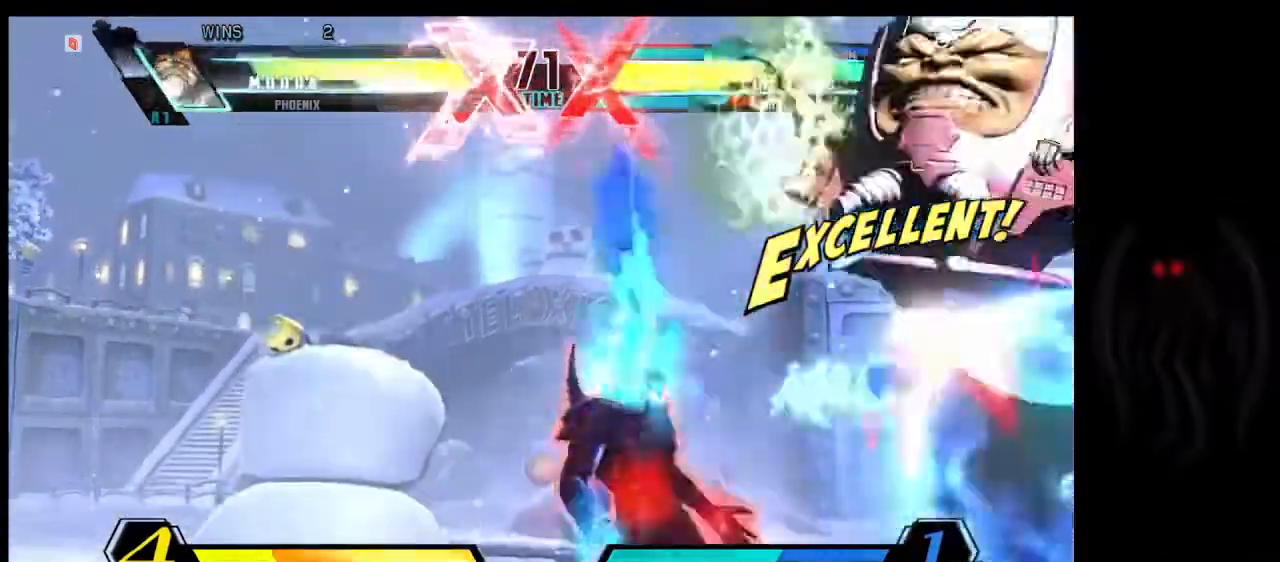
{"buttons": [], "left_stick": "down-right", "events": []}
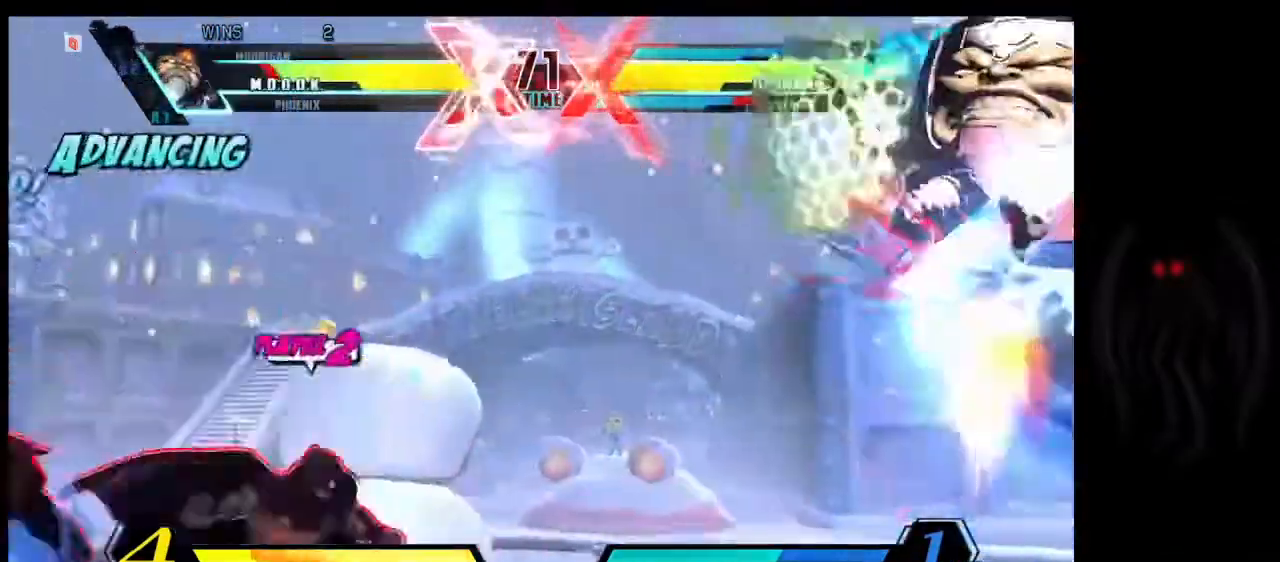
{"buttons": [], "left_stick": "down-right", "events": []}
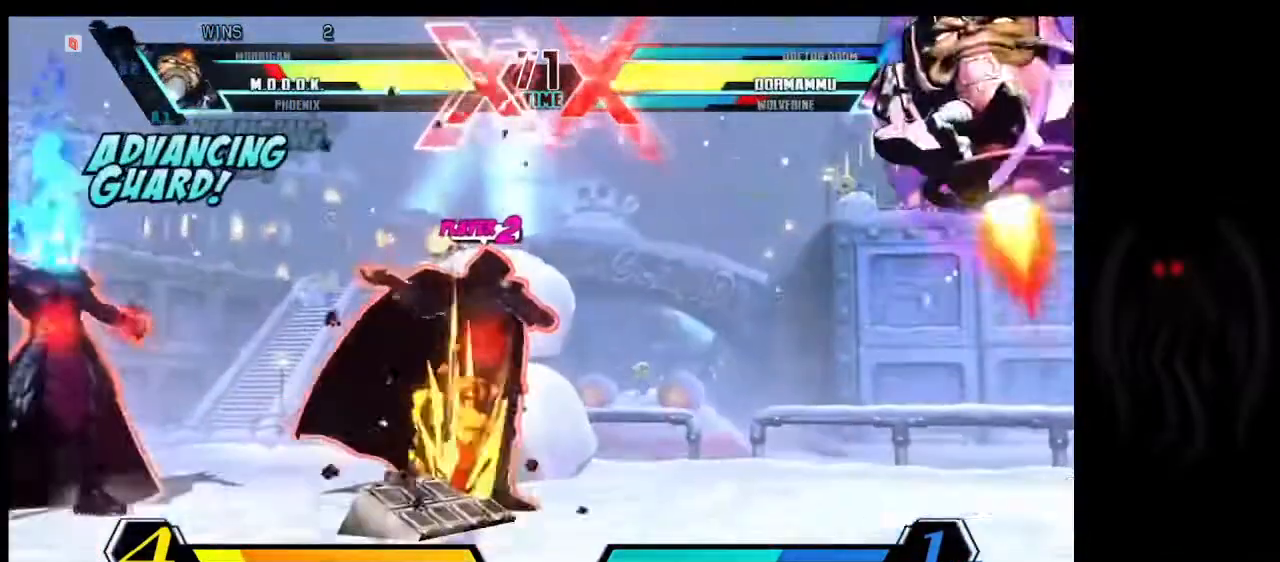
{"buttons": [], "left_stick": "down-right", "events": []}